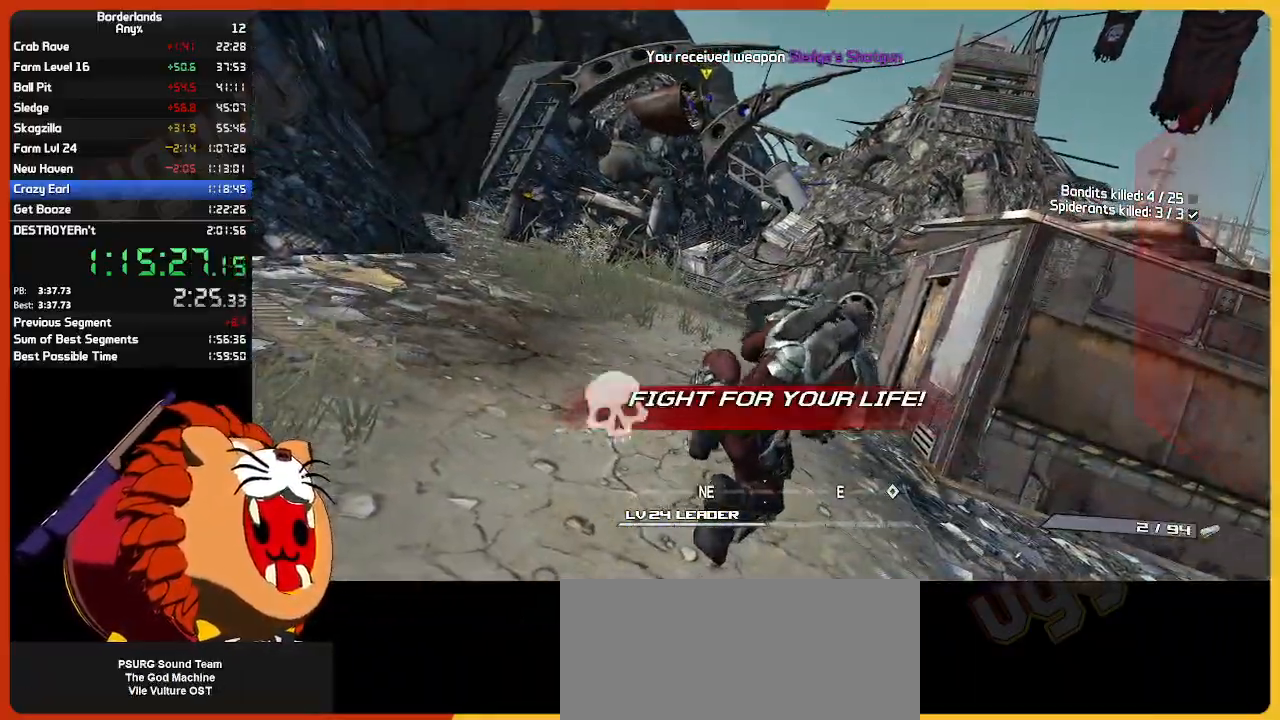
Gameplay with keyboard and mouse; each line is a JSON object with the keys and mouse buttons held at the frame after it. "events" lists presses ("down") and releases ("up") of "1", "2", "3", "4", "5", "a", "alt", "c", "ctrl", "d", "down", "e", "escape", "f", "g", "left", "q", "r", "return", "right", "s", "shift", "space", "t", "tab", "up", "v", "w", "x", "z", "mouse_left", "mouse_wheel" and "mouse_right" between this image and that frame as [ms after this image, input, new state], when the widget could be followed in between. "mouse_left", "mouse_wheel", "mouse_right" = the "left", "wheel", "right" buttons of the "mouse" list. No other keys are recorded. "wheel" means that the mouse wheel is clicked or scrolled. "mouse_move" is the direction in which the mouse moves at that frame (one of eight, or "still"), when it could be read.
{"keys": ["w"], "mouse": [], "mouse_move": "right", "events": [[117, "mouse_left", "down"], [200, "mouse_left", "up"], [383, "mouse_left", "down"], [483, "mouse_left", "up"]]}
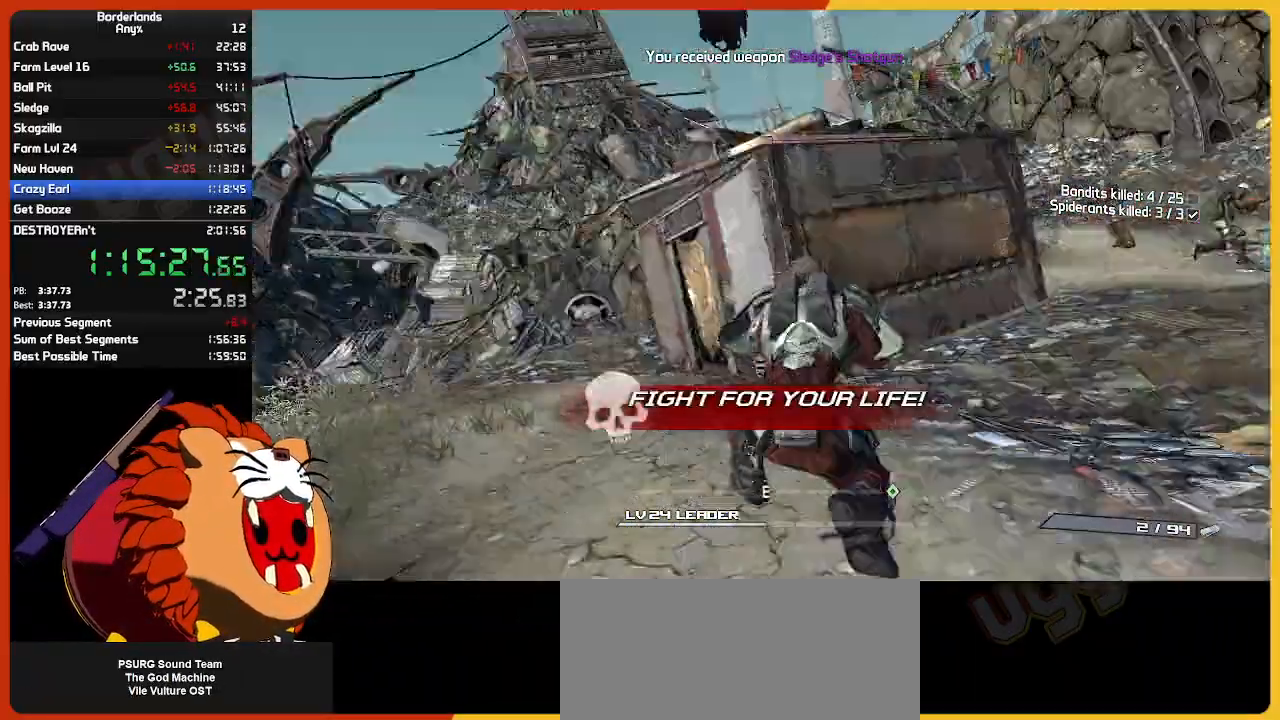
{"keys": ["w"], "mouse": [], "mouse_move": "down", "events": []}
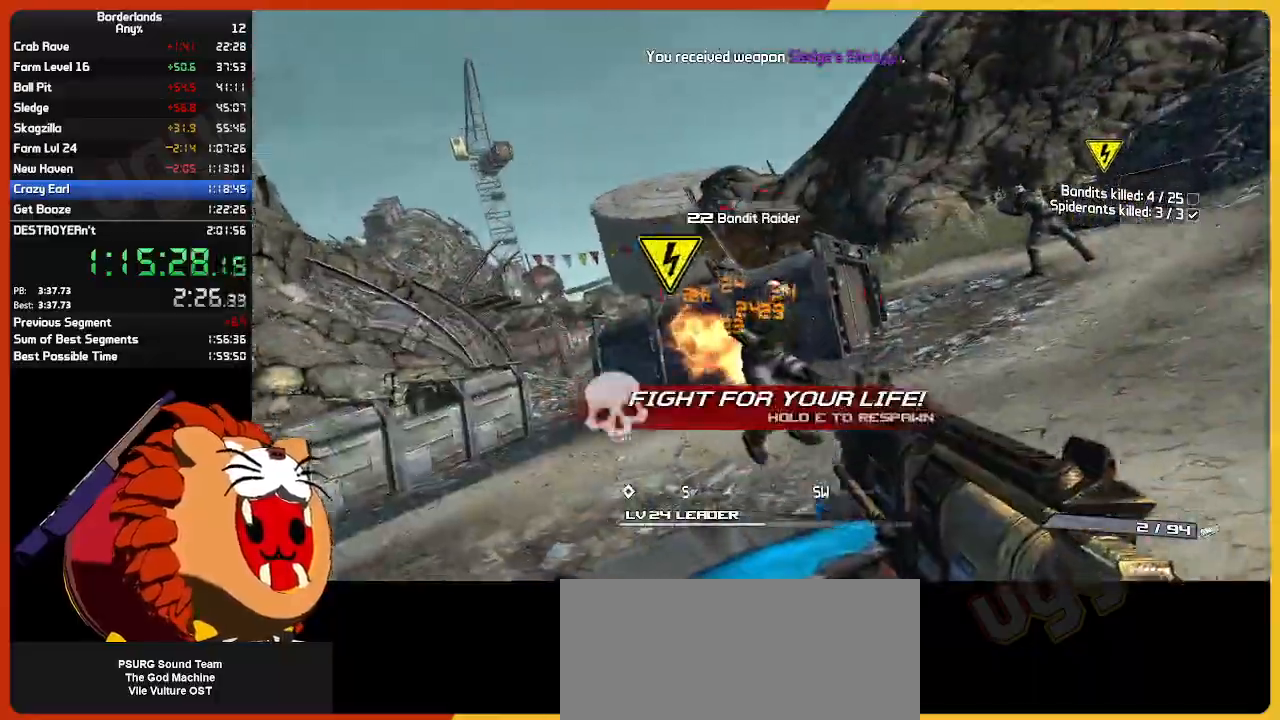
{"keys": ["w"], "mouse": ["left"], "mouse_move": "still", "events": [[333, "mouse_left", "down"], [417, "mouse_left", "up"], [467, "mouse_left", "down"]]}
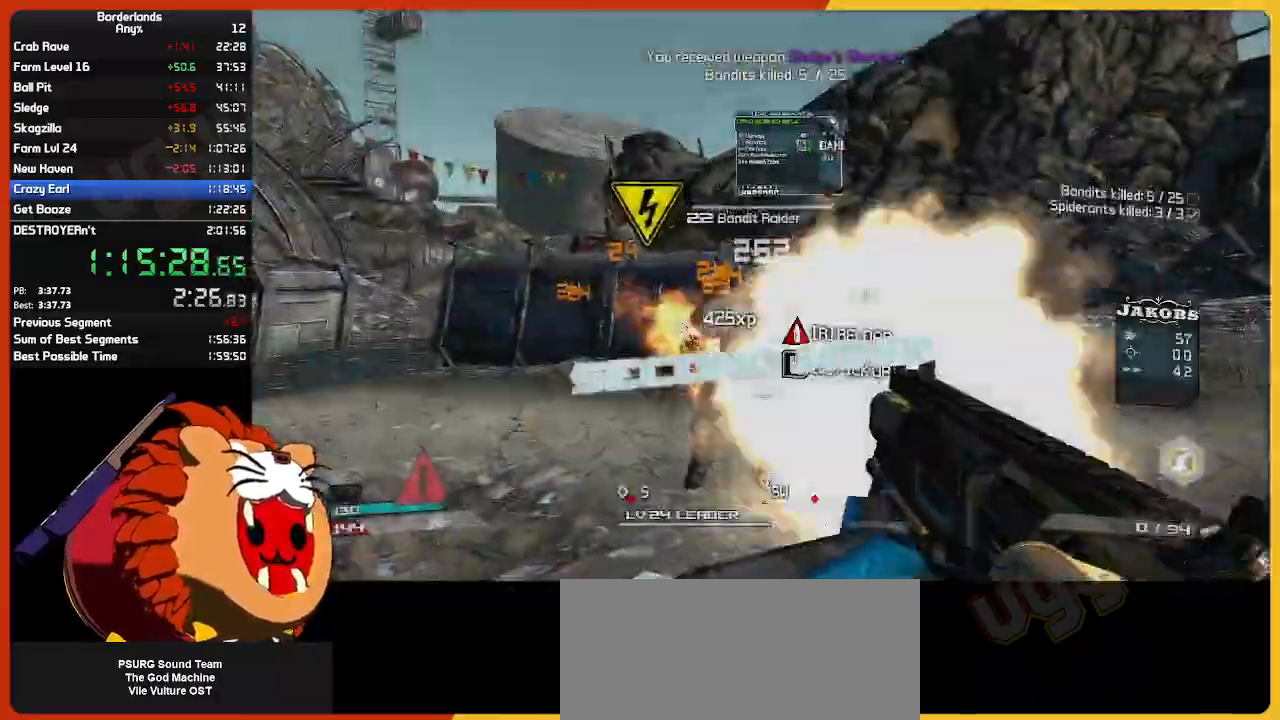
{"keys": ["w"], "mouse": [], "mouse_move": "right", "events": [[67, "a", "down"], [67, "mouse_left", "up"], [300, "a", "up"]]}
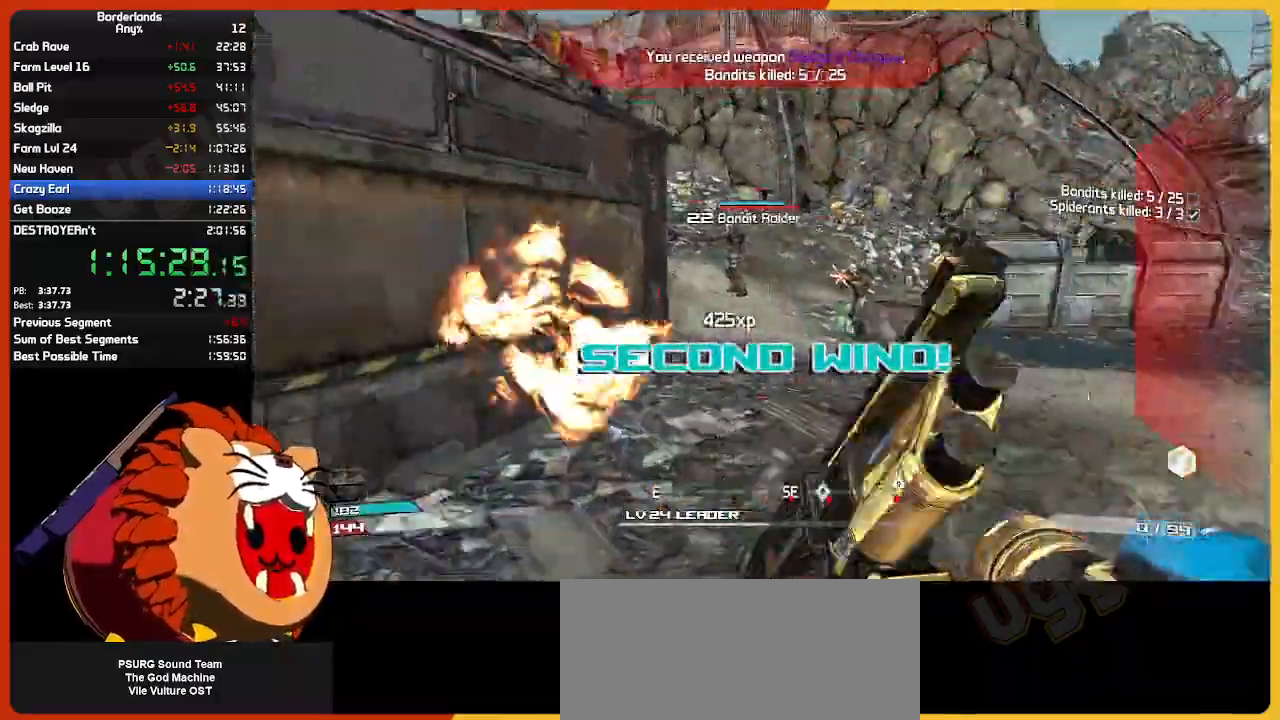
{"keys": ["w"], "mouse": [], "mouse_move": "still", "events": [[33, "e", "down"], [33, "w", "up"], [117, "a", "down"], [117, "e", "up"], [117, "w", "down"], [183, "e", "down"], [183, "mouse_left", "down"], [267, "e", "up"], [267, "mouse_left", "up"], [500, "a", "up"]]}
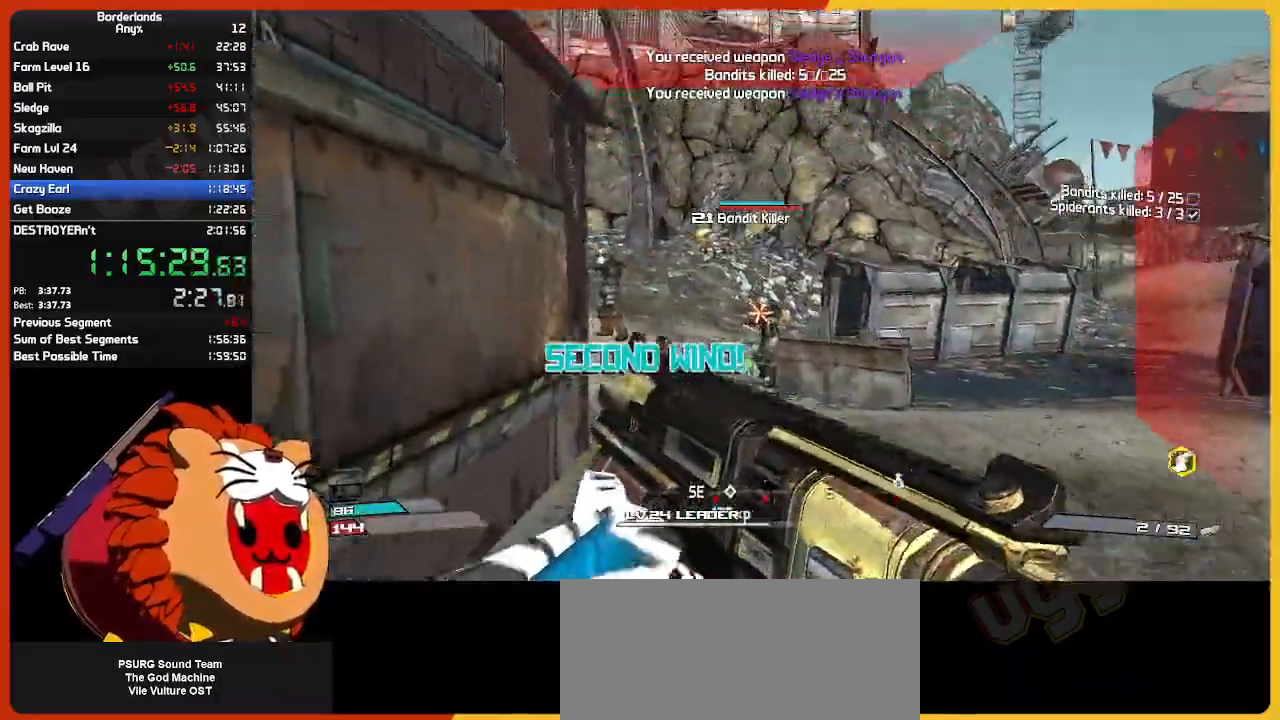
{"keys": ["e", "s"], "mouse": [], "mouse_move": "still", "events": [[183, "mouse_left", "down"], [283, "mouse_left", "up"], [283, "w", "up"], [333, "mouse_left", "down"], [333, "s", "down"], [467, "e", "down"], [467, "mouse_left", "up"]]}
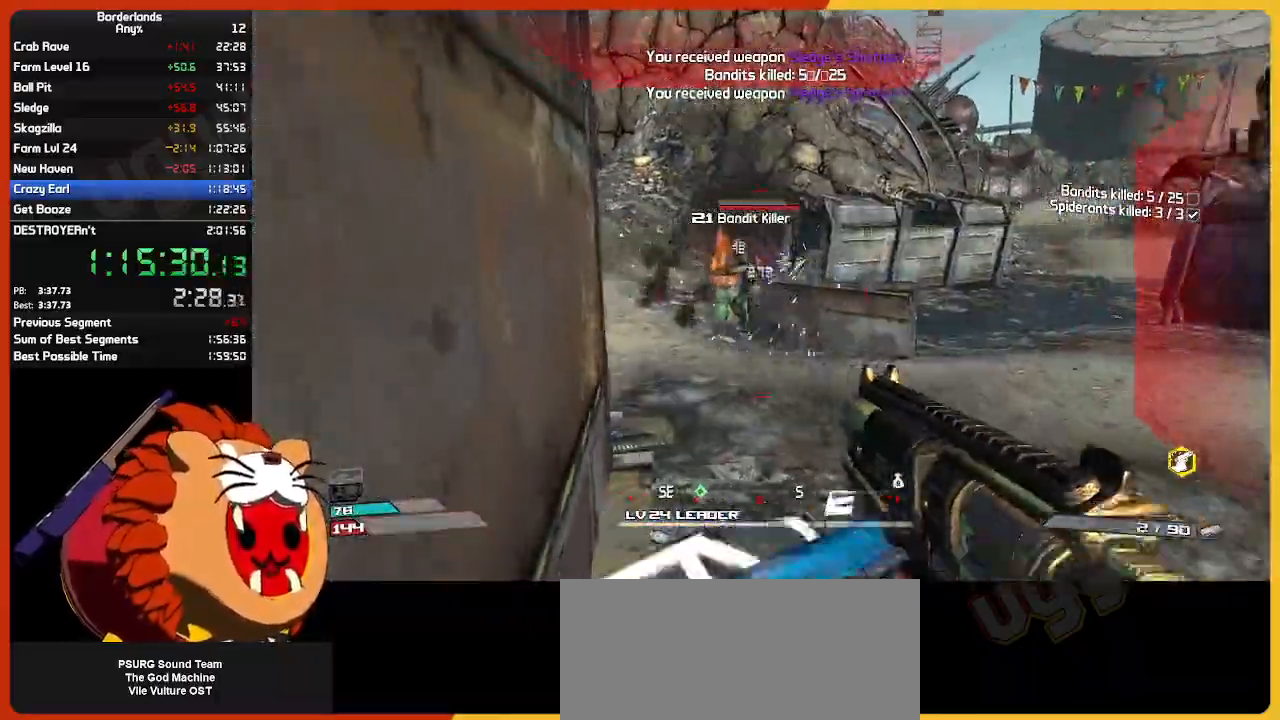
{"keys": ["w"], "mouse": [], "mouse_move": "still", "events": [[17, "mouse_left", "down"], [17, "s", "up"], [100, "e", "up"], [100, "w", "down"], [150, "mouse_left", "up"], [200, "e", "down"], [200, "mouse_left", "down"], [300, "e", "up"], [350, "mouse_left", "up"]]}
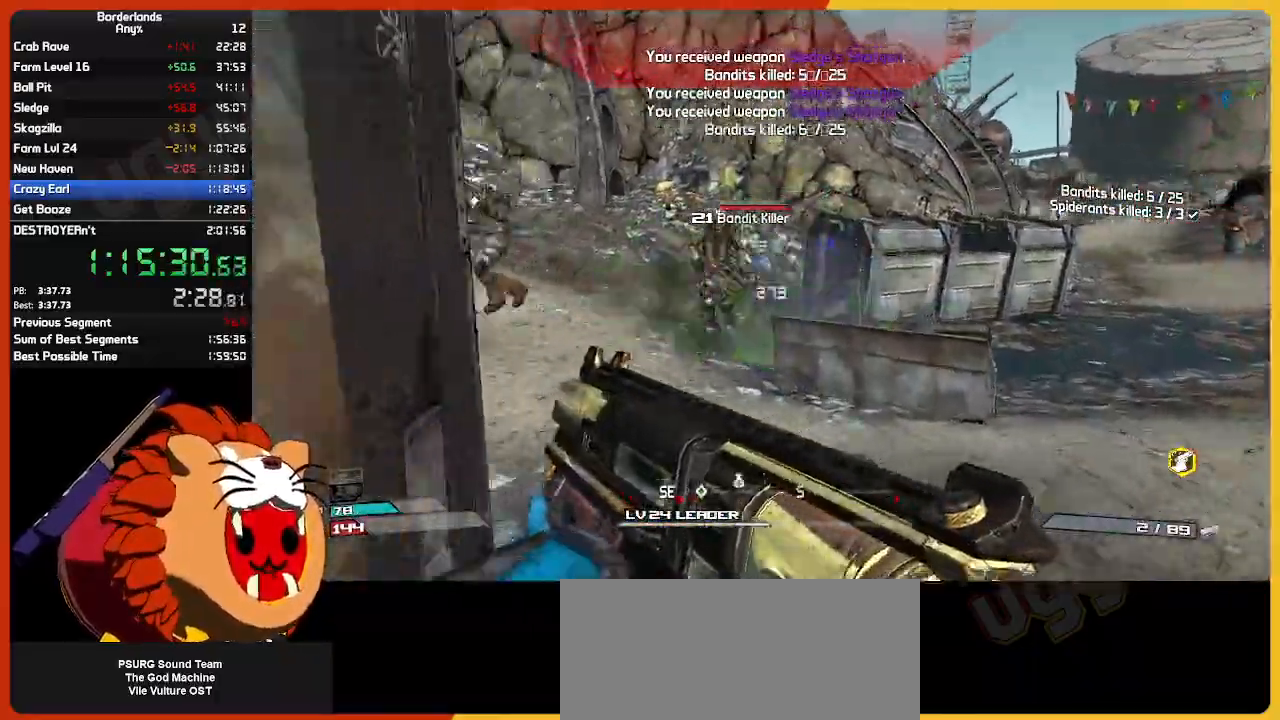
{"keys": ["s"], "mouse": ["left"], "mouse_move": "left", "events": [[267, "w", "up"], [317, "mouse_left", "down"], [367, "s", "down"], [417, "mouse_left", "up"], [450, "mouse_left", "down"]]}
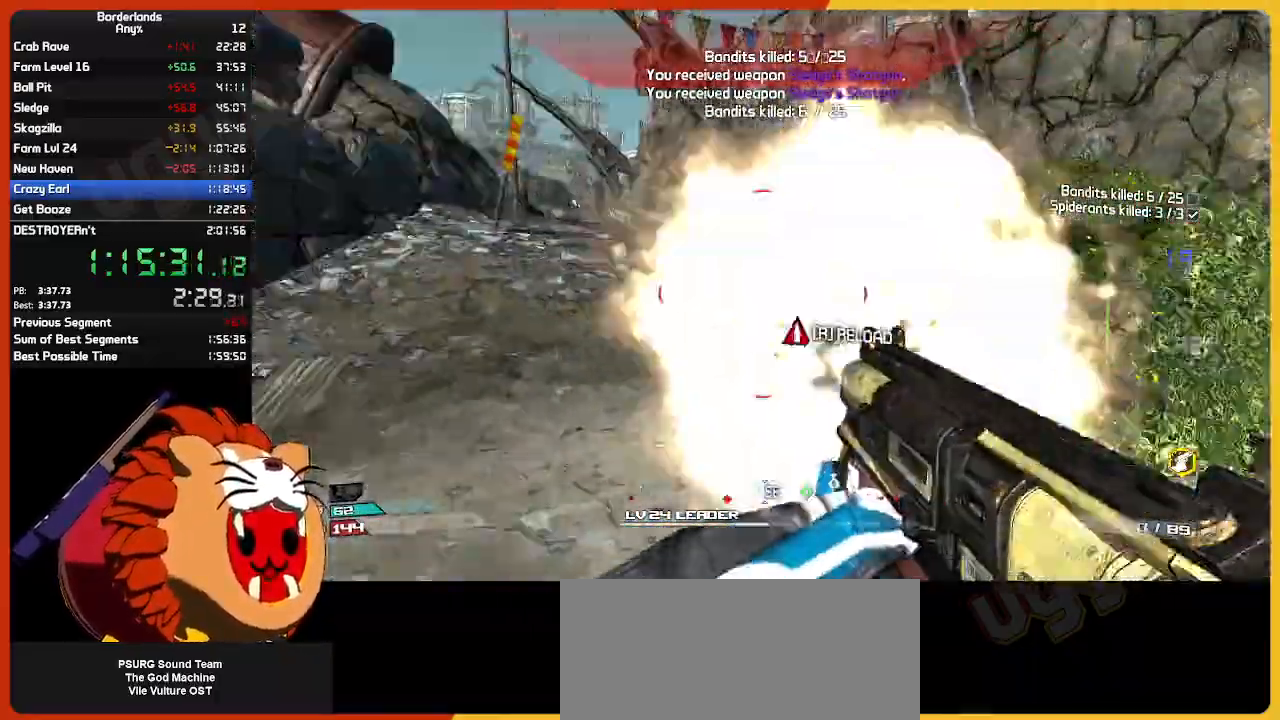
{"keys": ["e", "w"], "mouse": ["left"], "mouse_move": "right", "events": [[50, "mouse_left", "up"], [50, "s", "up"], [100, "mouse_left", "down"], [150, "w", "down"], [233, "e", "down"], [233, "mouse_left", "up"], [283, "mouse_left", "down"], [333, "e", "up"], [367, "mouse_left", "up"], [417, "e", "down"], [467, "mouse_left", "down"]]}
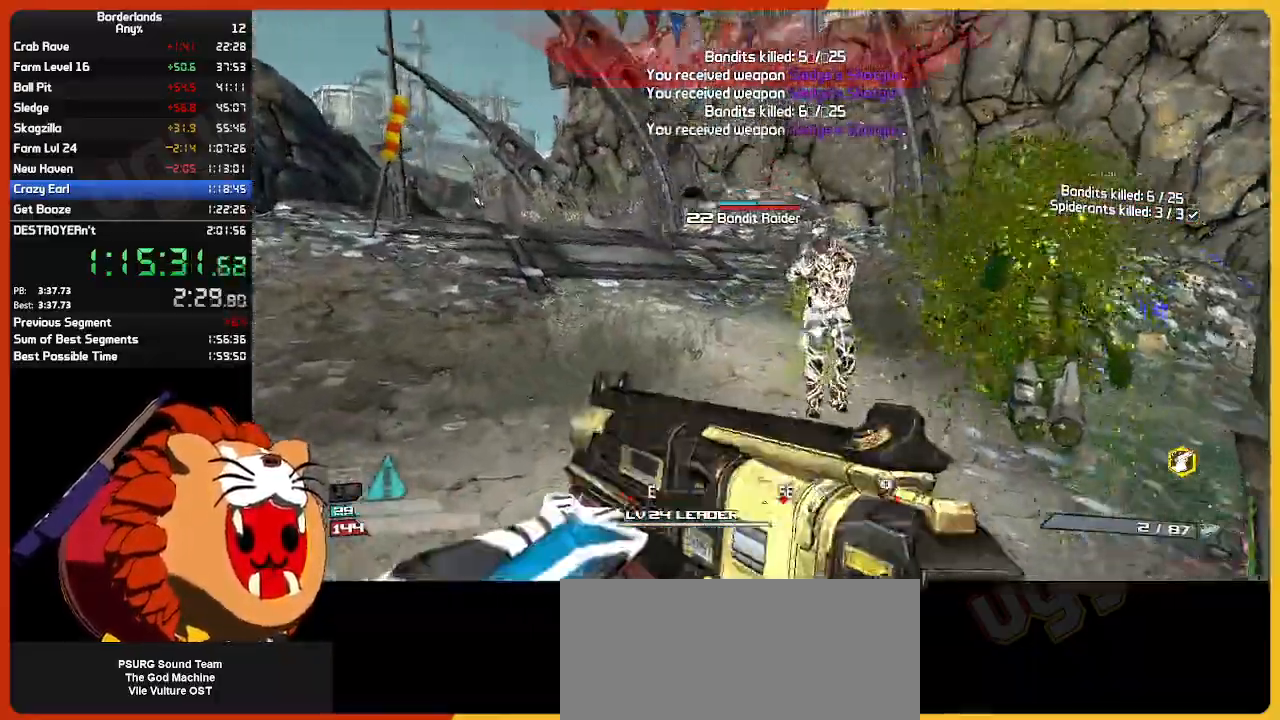
{"keys": ["s"], "mouse": ["left"], "mouse_move": "right", "events": [[17, "e", "up"], [67, "mouse_left", "up"], [100, "a", "down"], [250, "a", "up"], [300, "mouse_left", "down"], [300, "w", "up"], [433, "mouse_left", "up"], [433, "s", "down"], [483, "mouse_left", "down"]]}
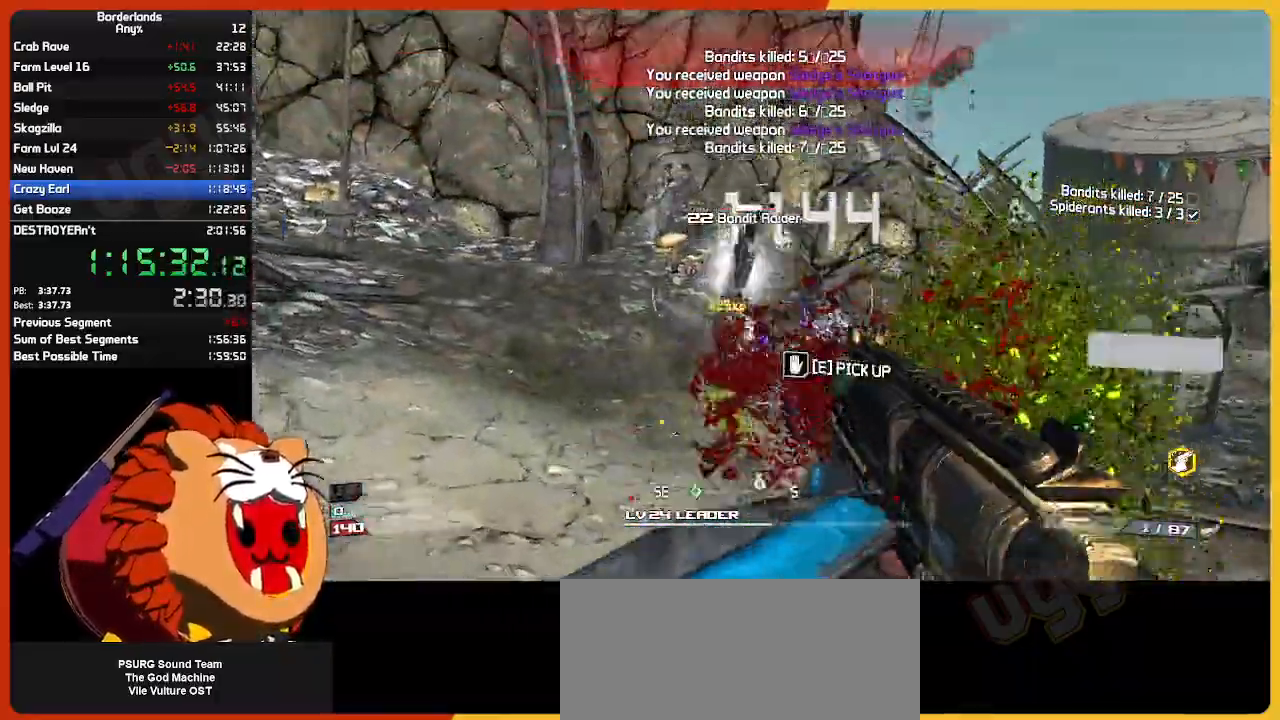
{"keys": ["e", "w"], "mouse": [], "mouse_move": "still", "events": [[117, "mouse_left", "up"], [167, "mouse_left", "down"], [217, "s", "up"], [267, "mouse_left", "up"], [317, "e", "down"], [317, "mouse_left", "down"], [317, "w", "down"], [400, "e", "up"], [400, "mouse_left", "up"], [500, "e", "down"]]}
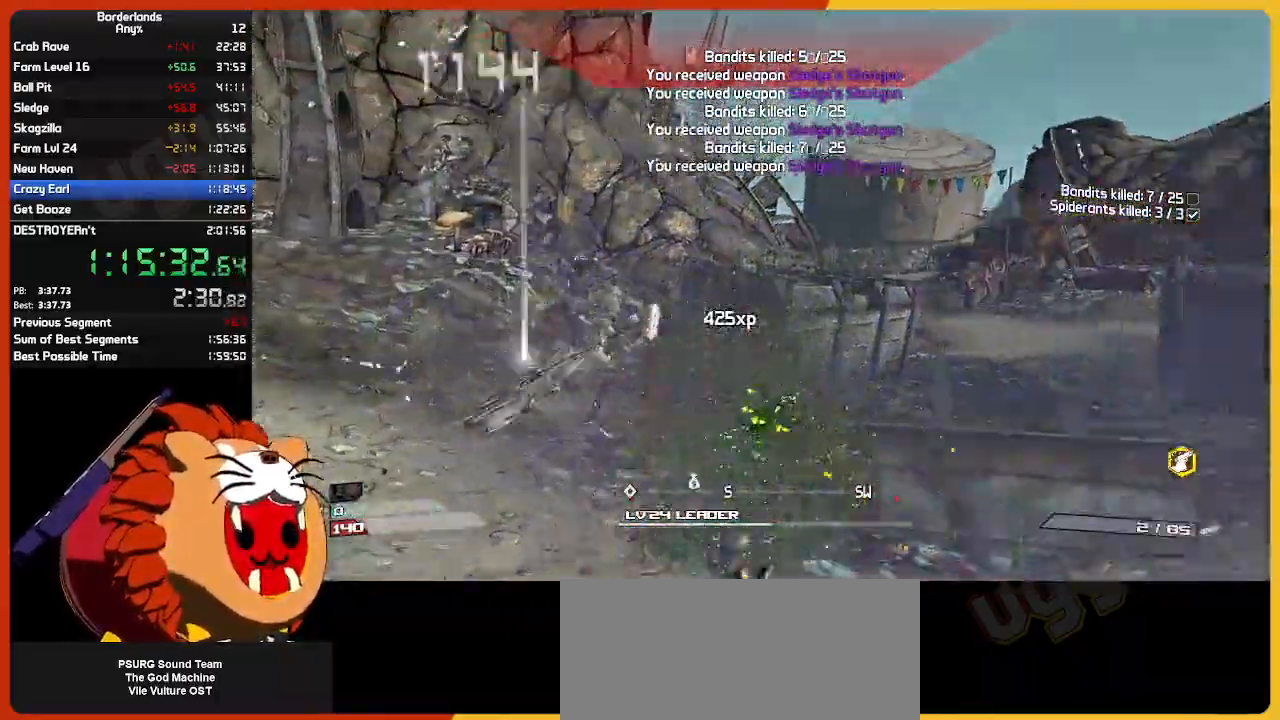
{"keys": ["shift", "w"], "mouse": [], "mouse_move": "still", "events": [[100, "e", "up"], [383, "shift", "down"]]}
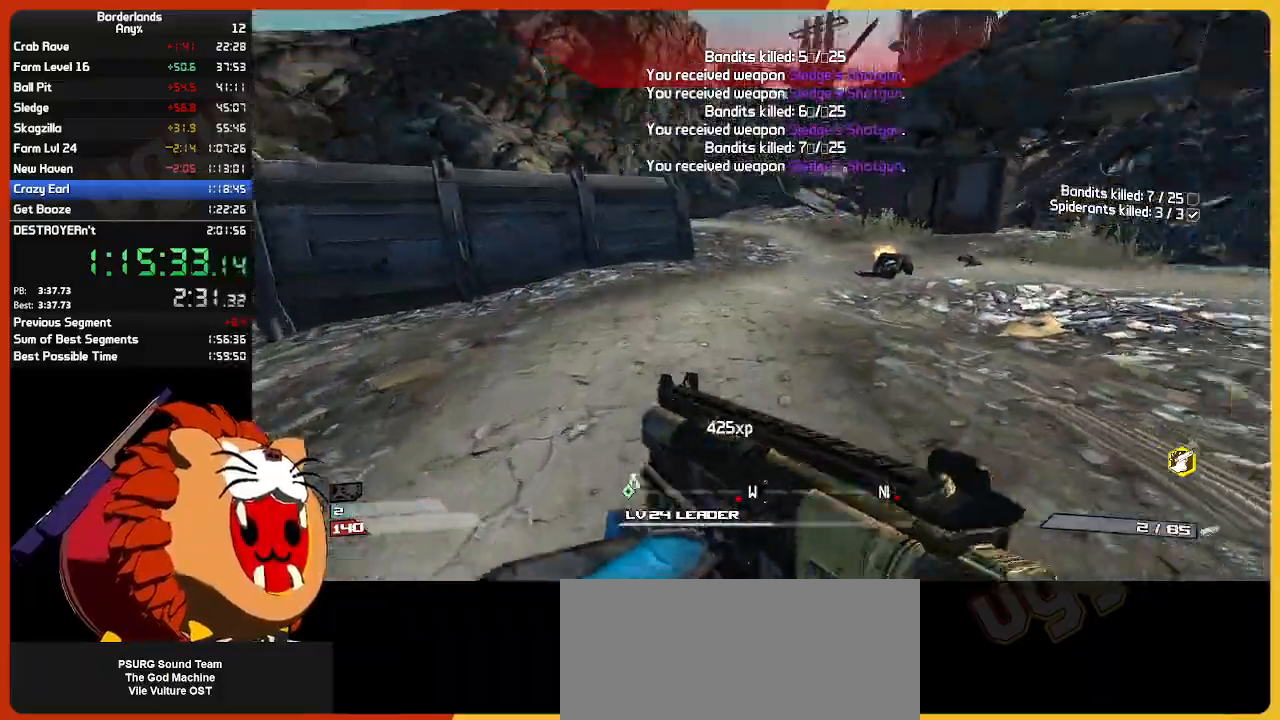
{"keys": ["w"], "mouse": [], "mouse_move": "left", "events": [[17, "shift", "up"]]}
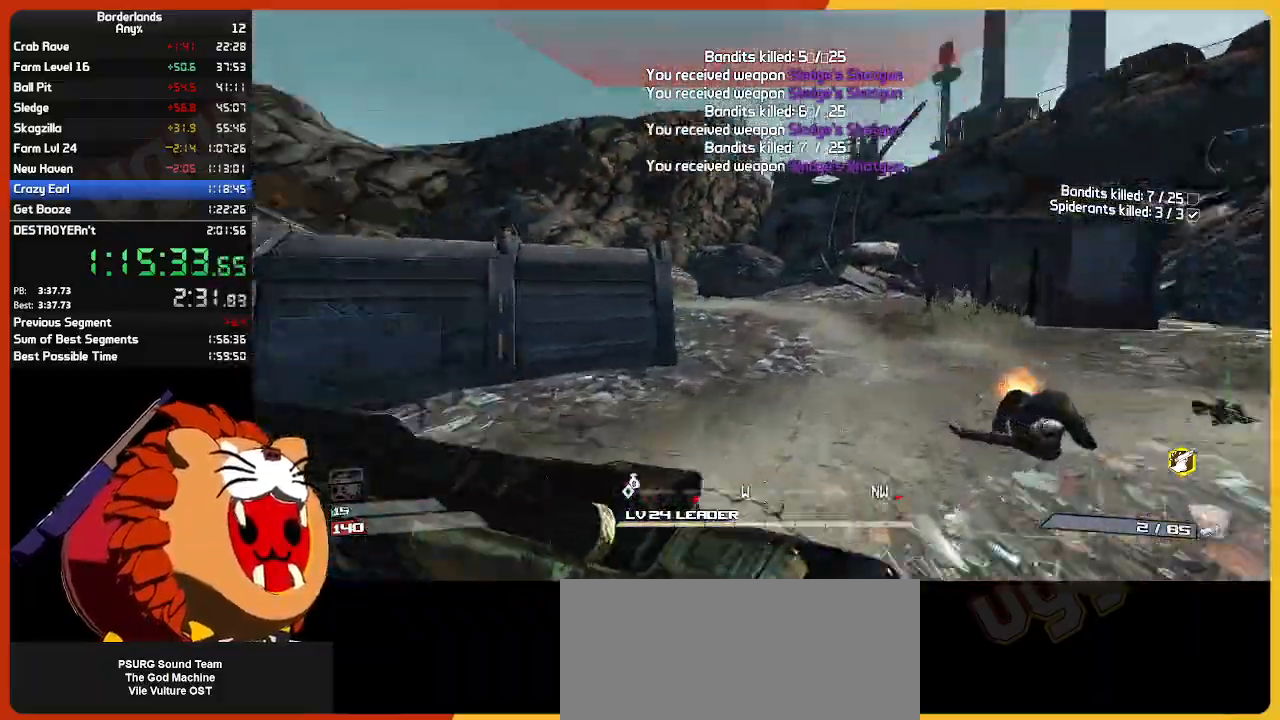
{"keys": ["w"], "mouse": [], "mouse_move": "left", "events": [[417, "d", "down"], [500, "d", "up"]]}
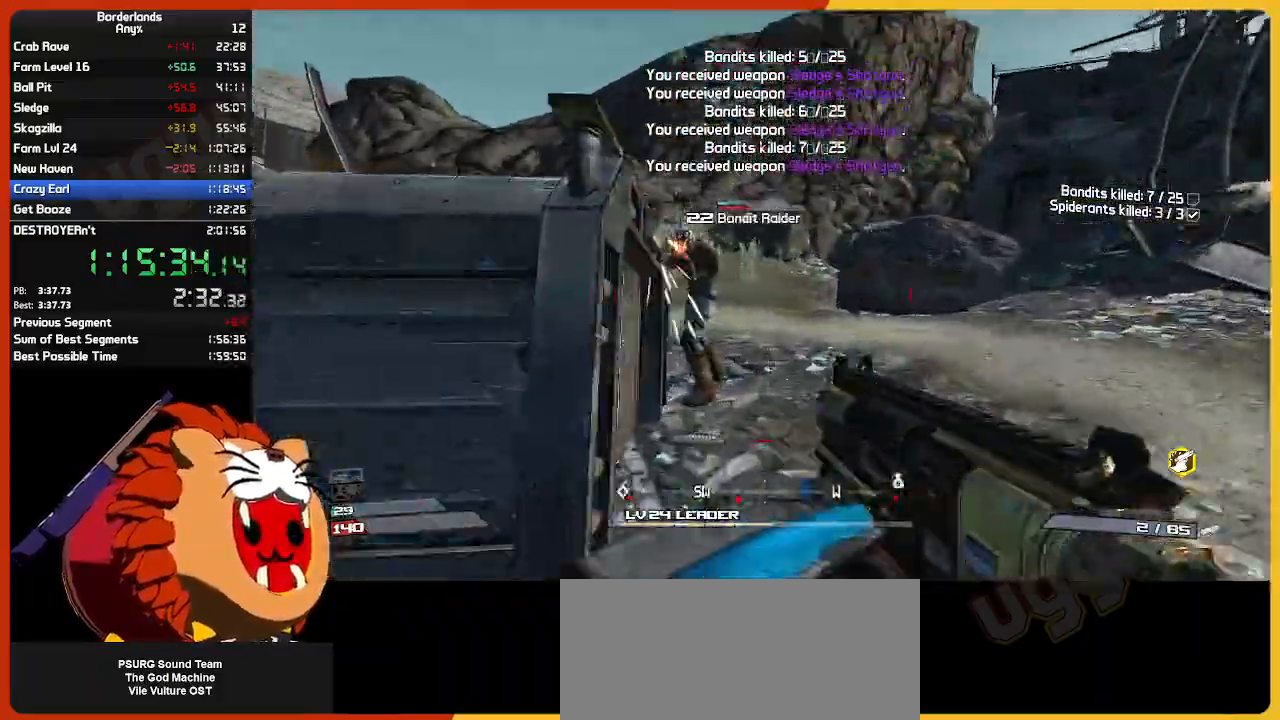
{"keys": [], "mouse": [], "mouse_move": "still", "events": [[133, "mouse_right", "down"], [183, "mouse_left", "down"], [283, "mouse_right", "up"], [283, "w", "up"], [333, "mouse_left", "up"], [383, "mouse_left", "down"], [383, "s", "down"], [467, "mouse_left", "up"], [467, "s", "up"]]}
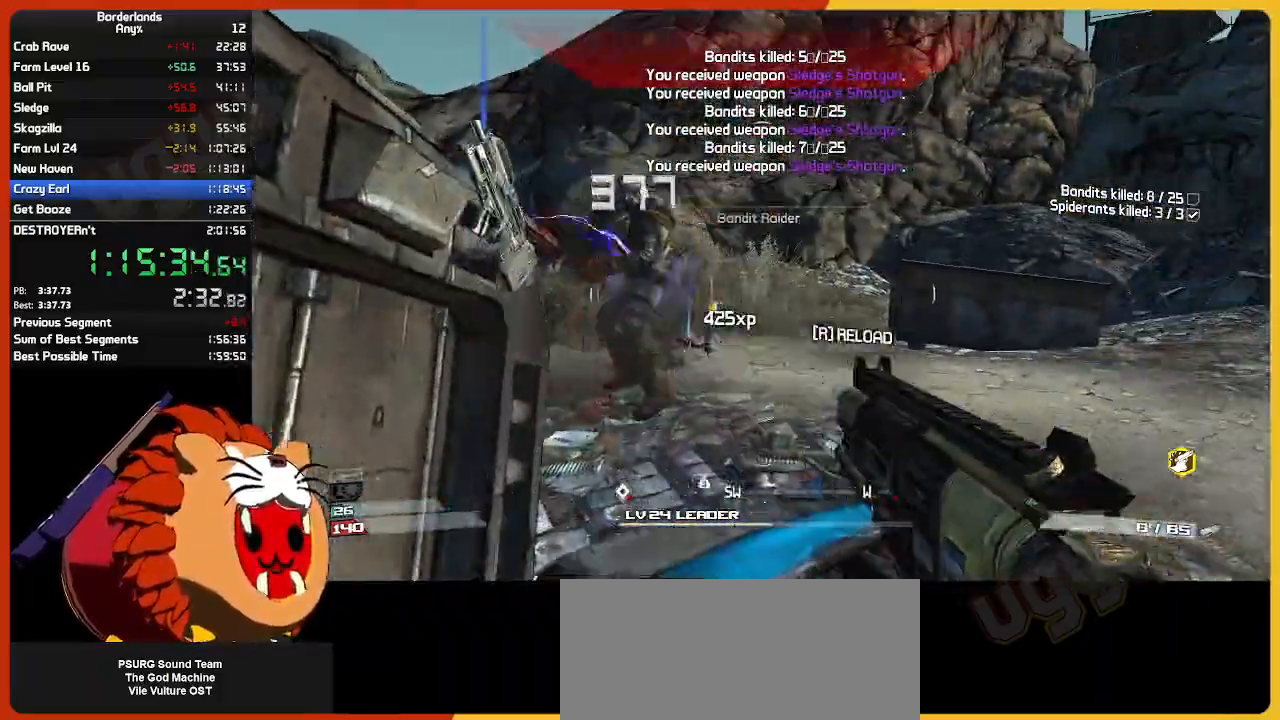
{"keys": ["w"], "mouse": ["left"], "mouse_move": "still", "events": [[200, "e", "down"], [300, "e", "up"], [400, "e", "down"], [400, "mouse_left", "down"], [483, "e", "up"], [483, "w", "down"]]}
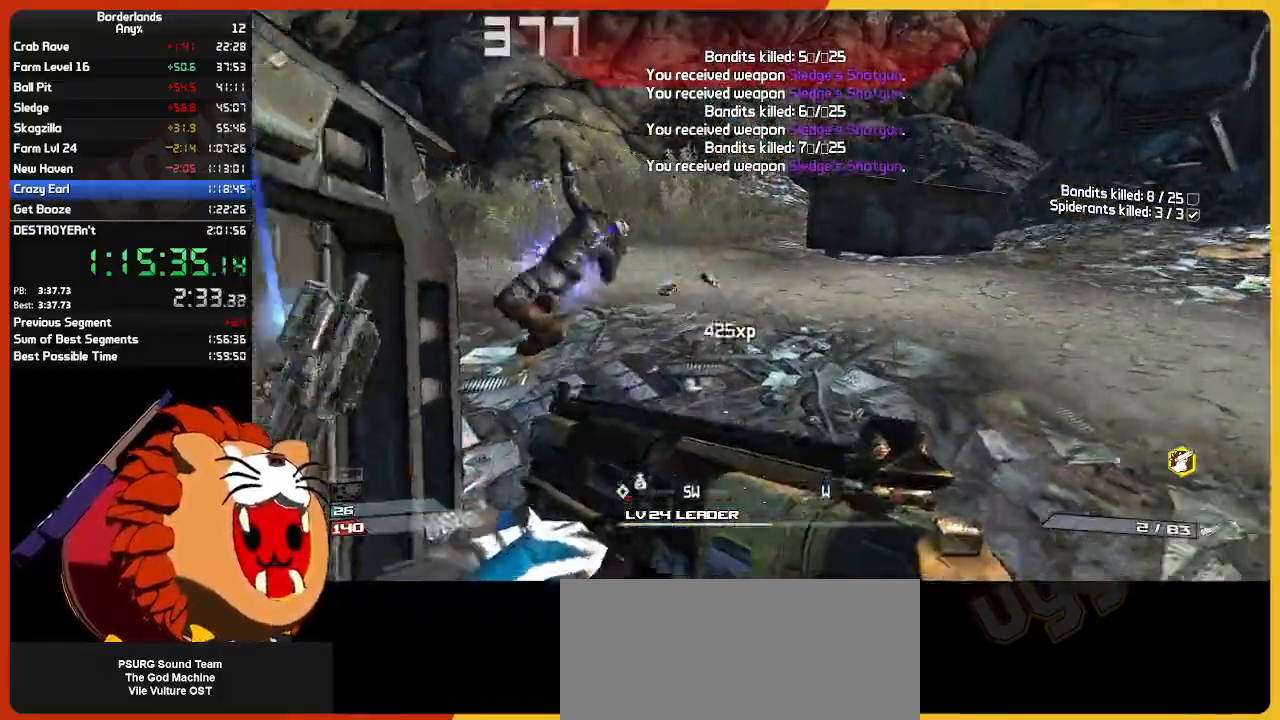
{"keys": ["e", "w"], "mouse": [], "mouse_move": "down-left", "events": [[33, "mouse_left", "up"], [267, "e", "down"], [400, "e", "up"], [400, "shift", "down"], [500, "e", "down"], [500, "shift", "up"]]}
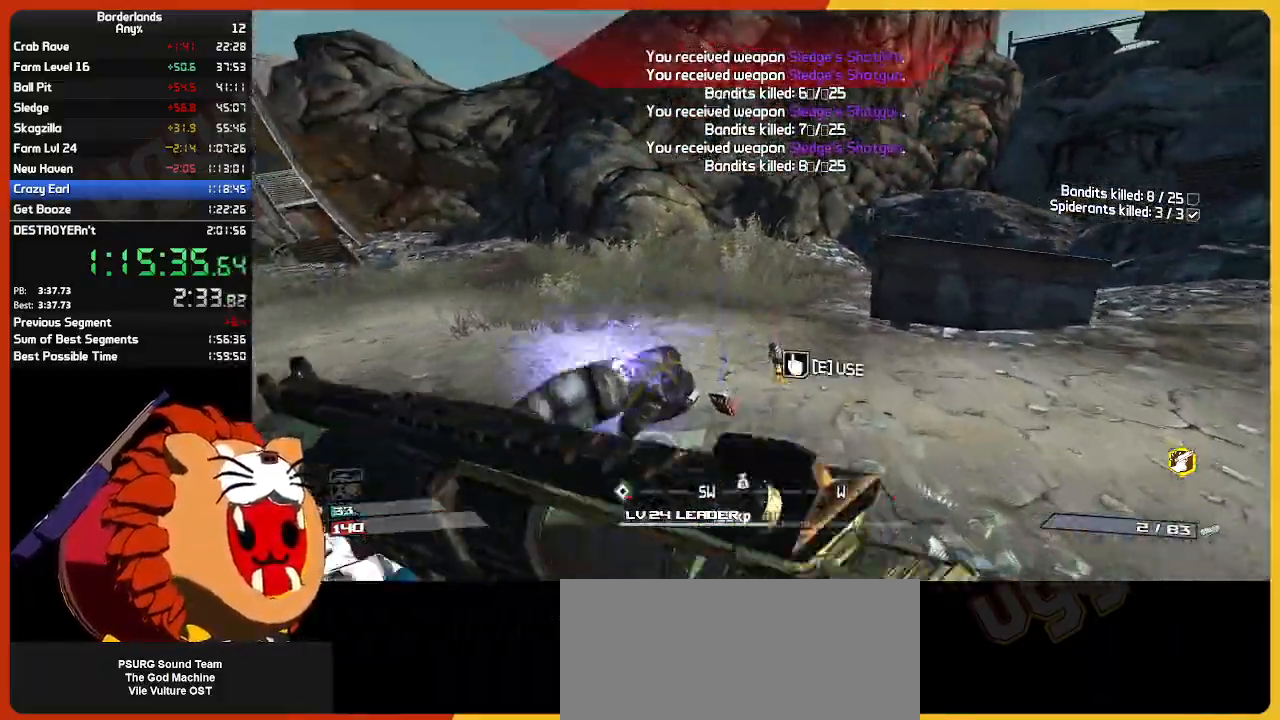
{"keys": ["w"], "mouse": [], "mouse_move": "up", "events": [[133, "e", "up"], [183, "e", "down"], [283, "e", "up"]]}
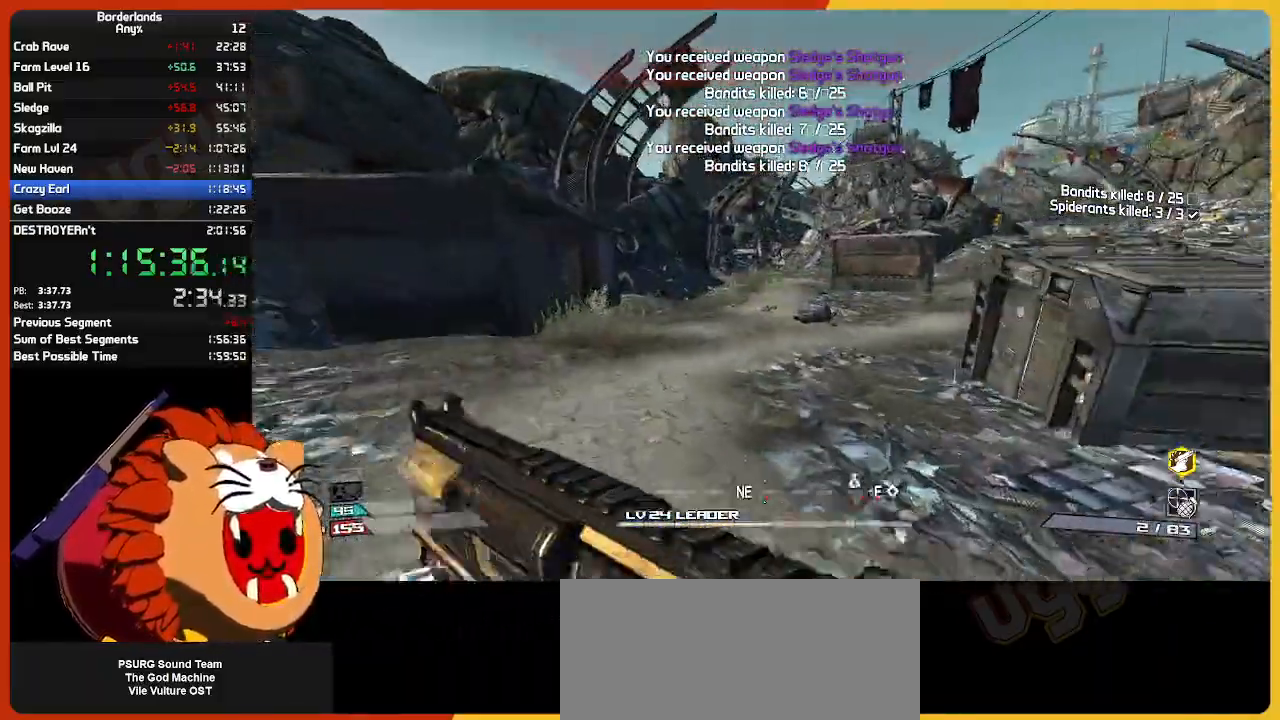
{"keys": ["d", "w"], "mouse": [], "mouse_move": "still", "events": [[383, "d", "down"]]}
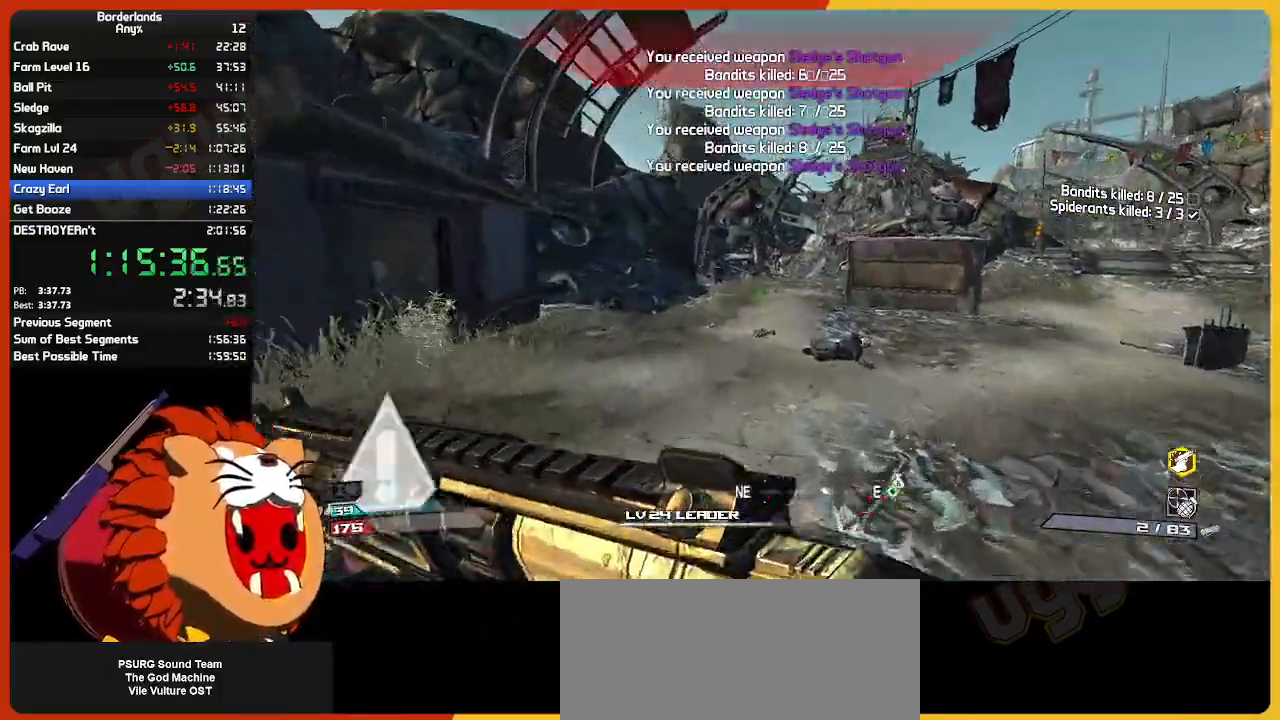
{"keys": ["d", "w"], "mouse": [], "mouse_move": "still", "events": []}
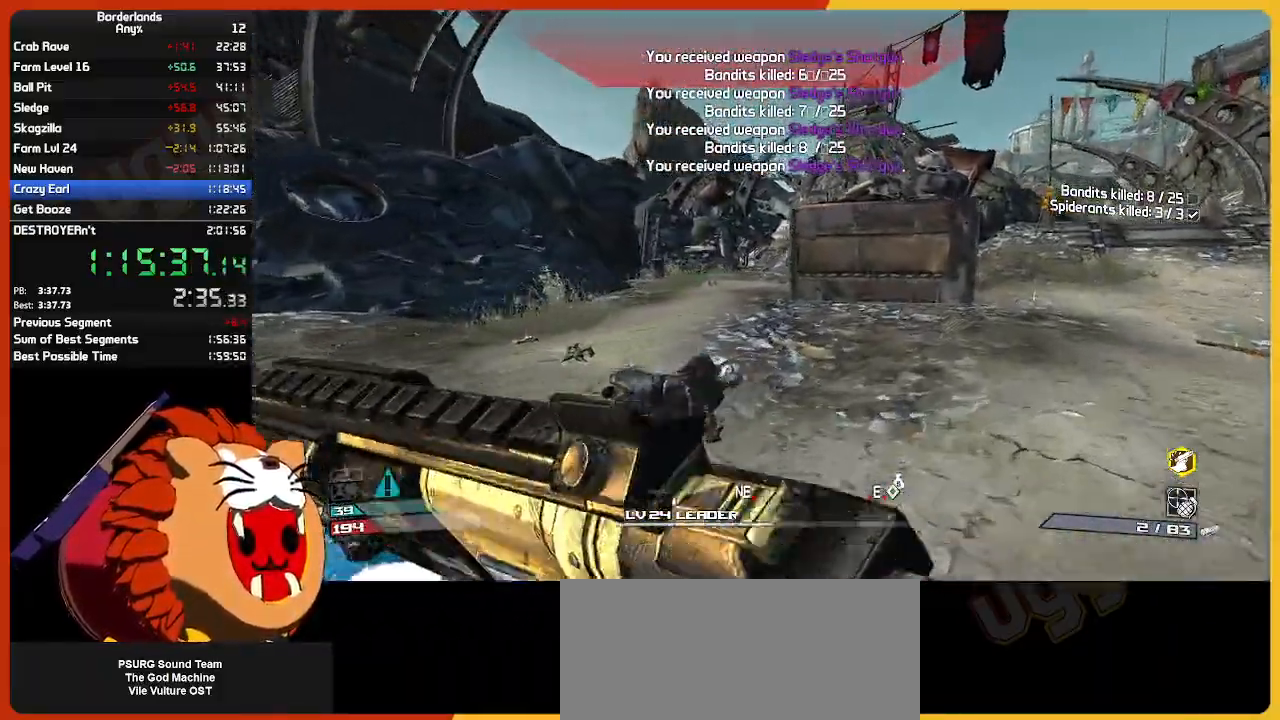
{"keys": ["w"], "mouse": [], "mouse_move": "still", "events": [[183, "d", "up"]]}
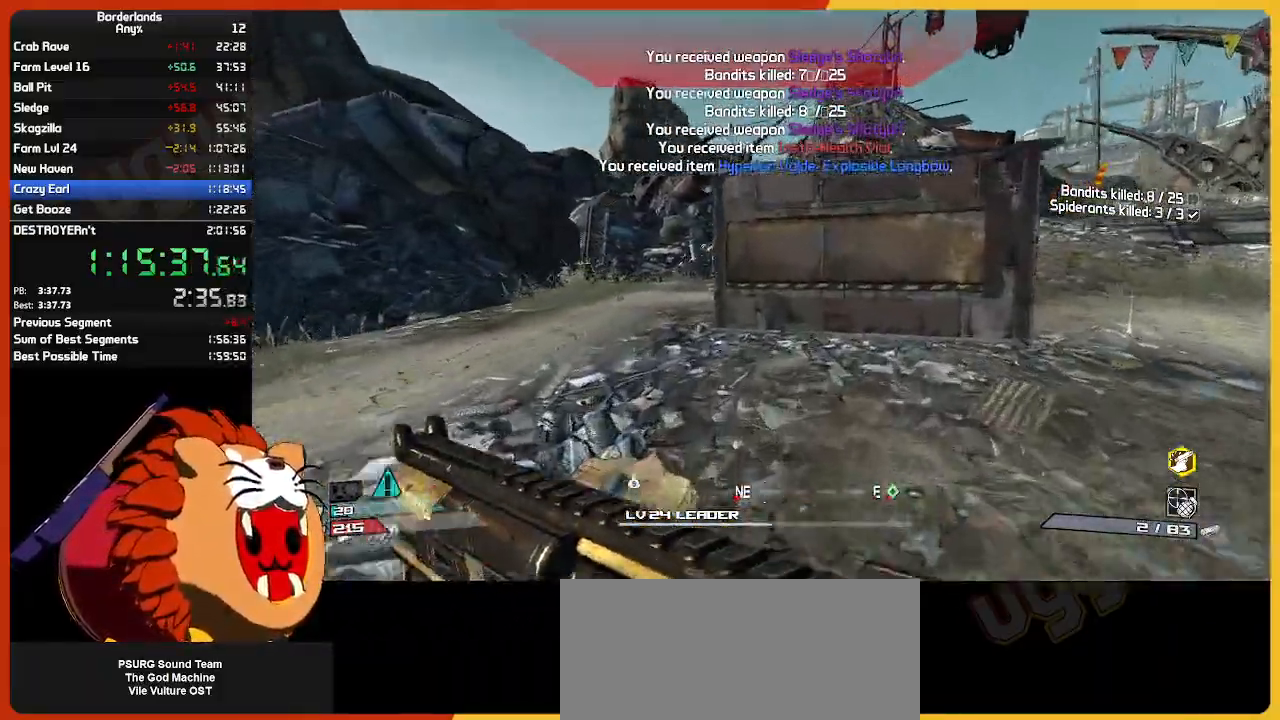
{"keys": ["a", "w"], "mouse": [], "mouse_move": "left", "events": [[17, "d", "down"], [300, "d", "up"], [350, "a", "down"]]}
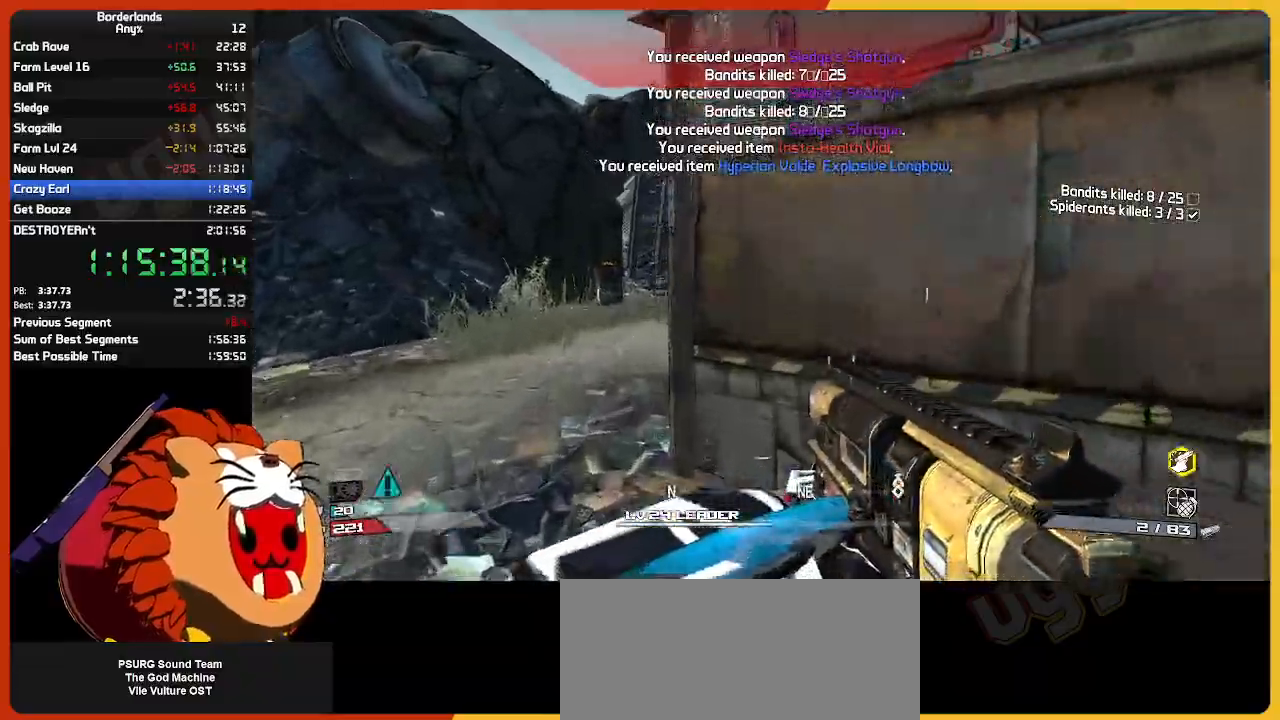
{"keys": [], "mouse": [], "mouse_move": "still", "events": [[133, "a", "up"], [167, "d", "down"], [317, "d", "up"], [317, "w", "up"]]}
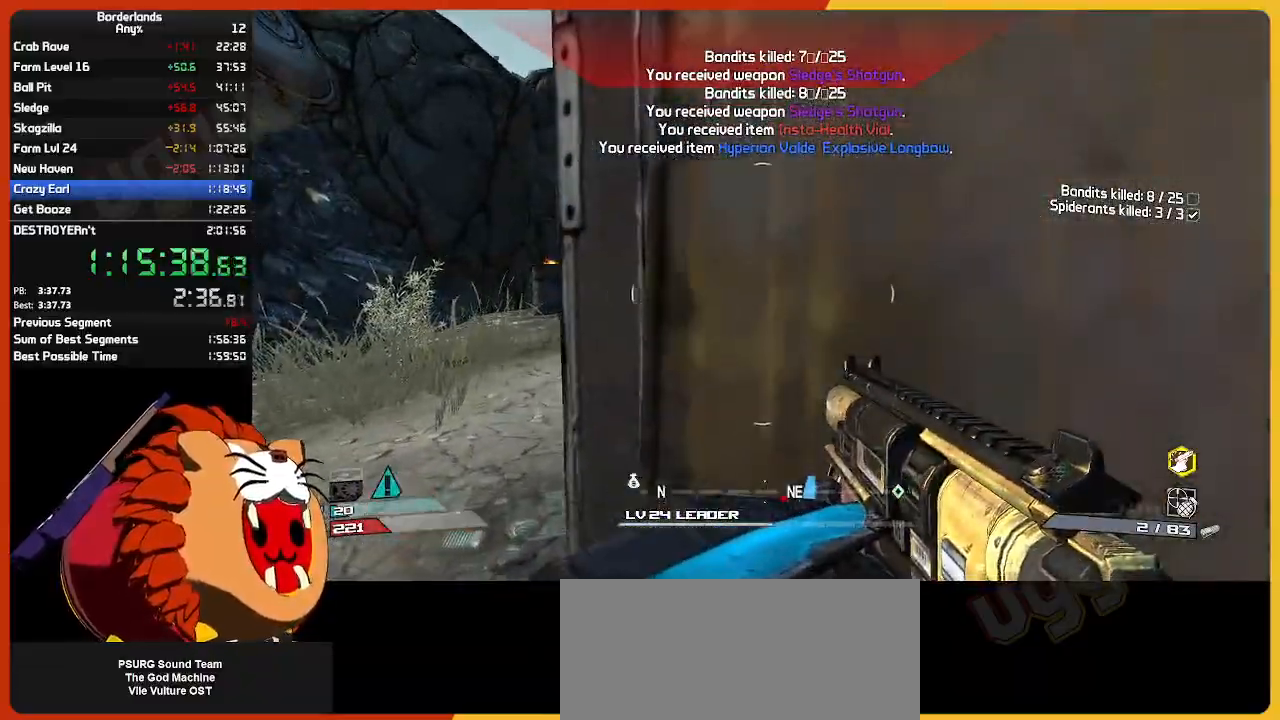
{"keys": ["a", "shift", "w"], "mouse": [], "mouse_move": "still", "events": [[133, "a", "down"], [283, "w", "down"], [367, "shift", "down"]]}
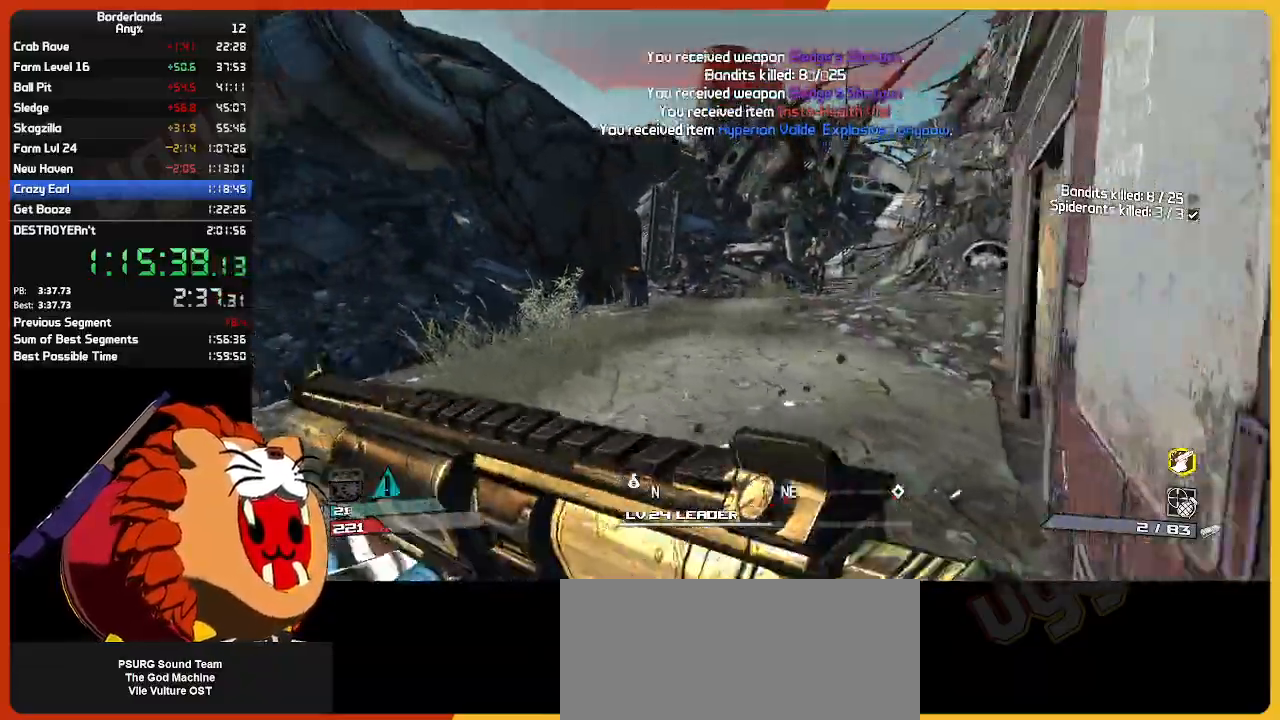
{"keys": ["w"], "mouse": [], "mouse_move": "right", "events": [[17, "shift", "up"], [67, "a", "up"]]}
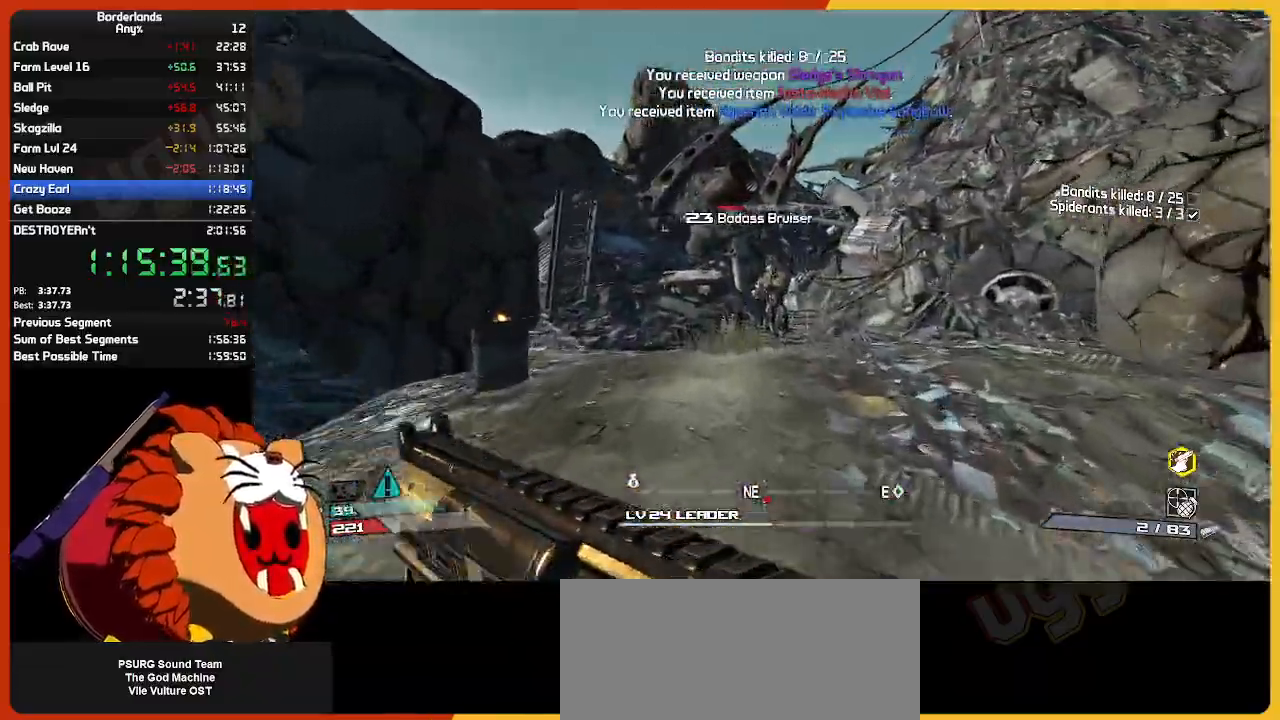
{"keys": ["w"], "mouse": ["left", "right"], "mouse_move": "still", "events": [[467, "mouse_right", "down"], [500, "mouse_left", "down"]]}
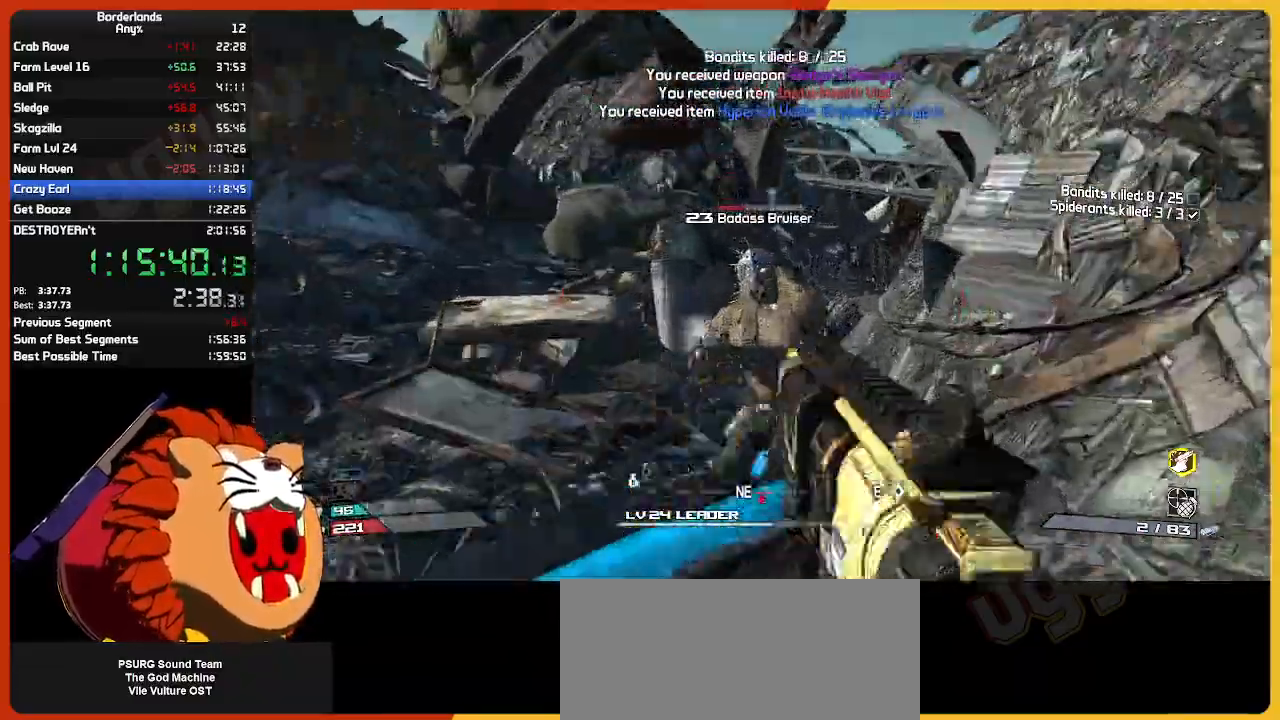
{"keys": ["s"], "mouse": [], "mouse_move": "still", "events": [[100, "mouse_right", "up"], [100, "w", "up"], [133, "mouse_left", "up"], [133, "s", "down"], [183, "mouse_left", "down"], [283, "mouse_left", "up"], [333, "mouse_left", "down"], [417, "mouse_left", "up"]]}
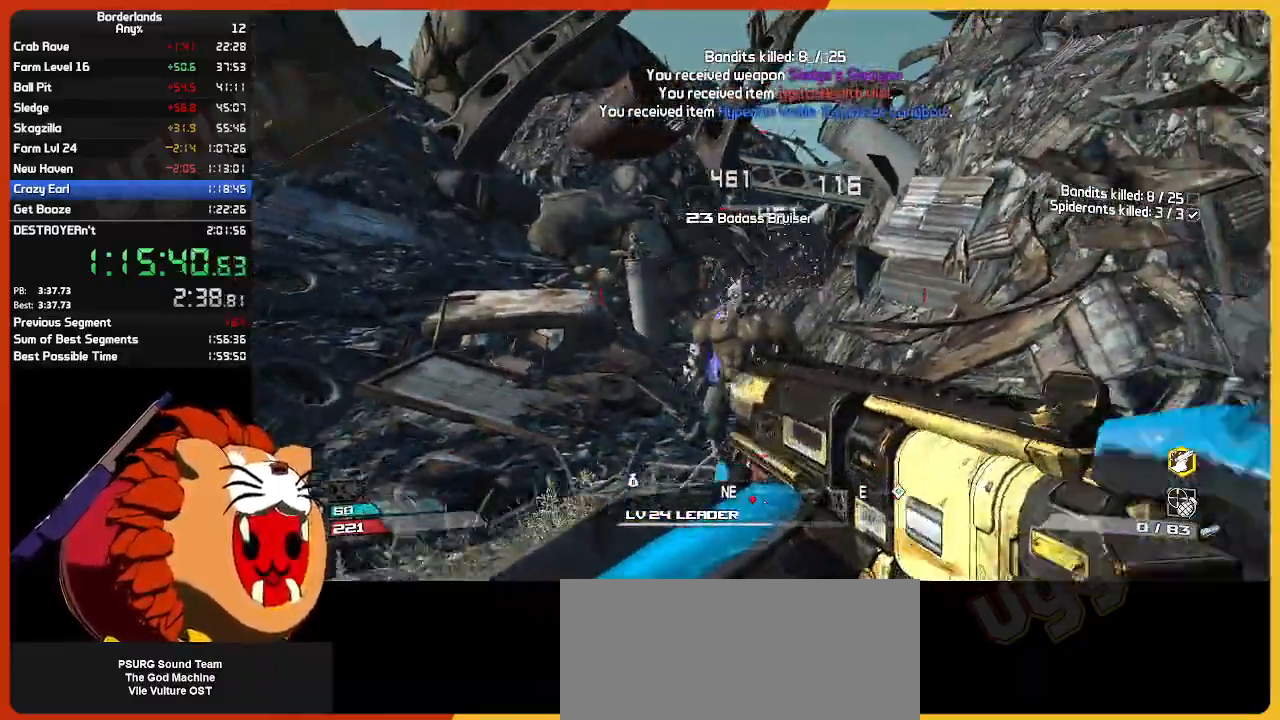
{"keys": ["w"], "mouse": ["left"], "mouse_move": "still", "events": [[17, "mouse_left", "down"], [67, "mouse_left", "up"], [67, "s", "up"], [117, "e", "down"], [150, "w", "down"], [200, "e", "up"], [300, "e", "down"], [383, "e", "up"], [483, "mouse_left", "down"]]}
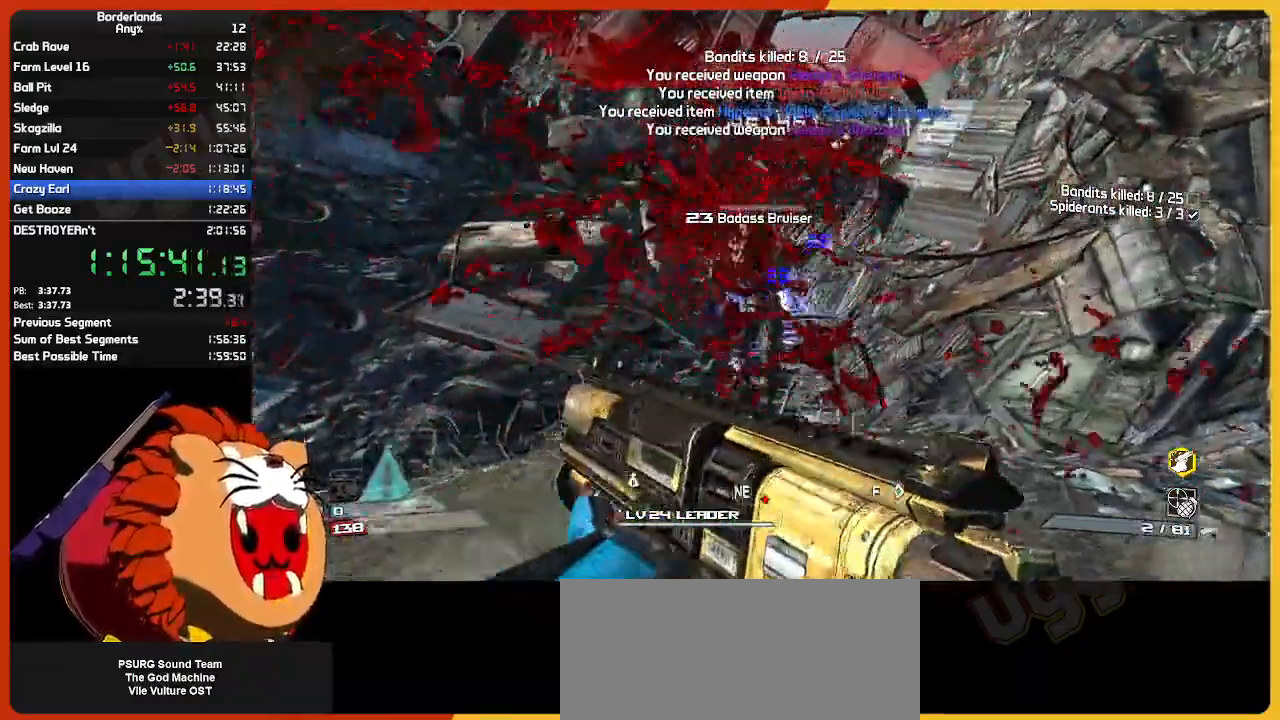
{"keys": ["s"], "mouse": ["left"], "mouse_move": "still", "events": [[133, "mouse_left", "up"], [183, "mouse_left", "down"], [267, "mouse_left", "up"], [267, "w", "up"], [317, "mouse_left", "down"], [350, "s", "down"], [450, "mouse_left", "up"], [500, "mouse_left", "down"]]}
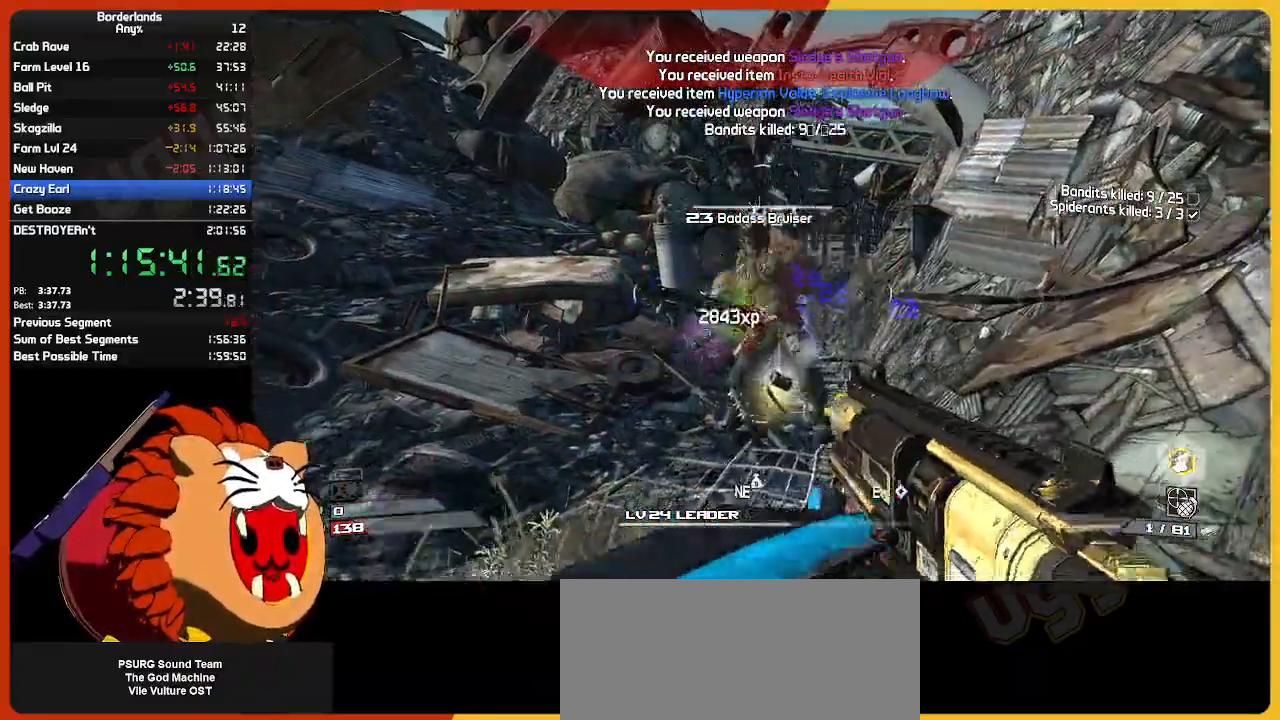
{"keys": ["s"], "mouse": [], "mouse_move": "still", "events": [[100, "mouse_left", "up"], [133, "mouse_left", "down"], [233, "mouse_left", "up"], [233, "r", "down"], [283, "r", "up"]]}
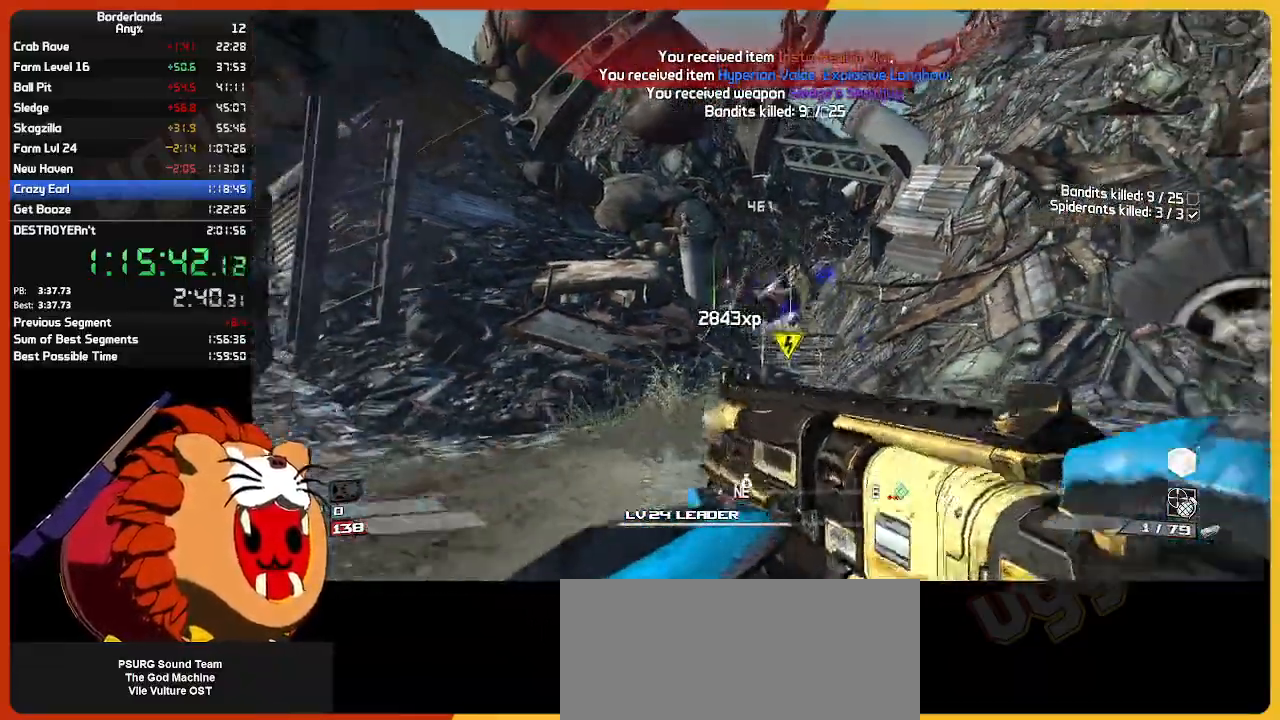
{"keys": ["w"], "mouse": [], "mouse_move": "still", "events": [[67, "s", "up"], [150, "w", "down"]]}